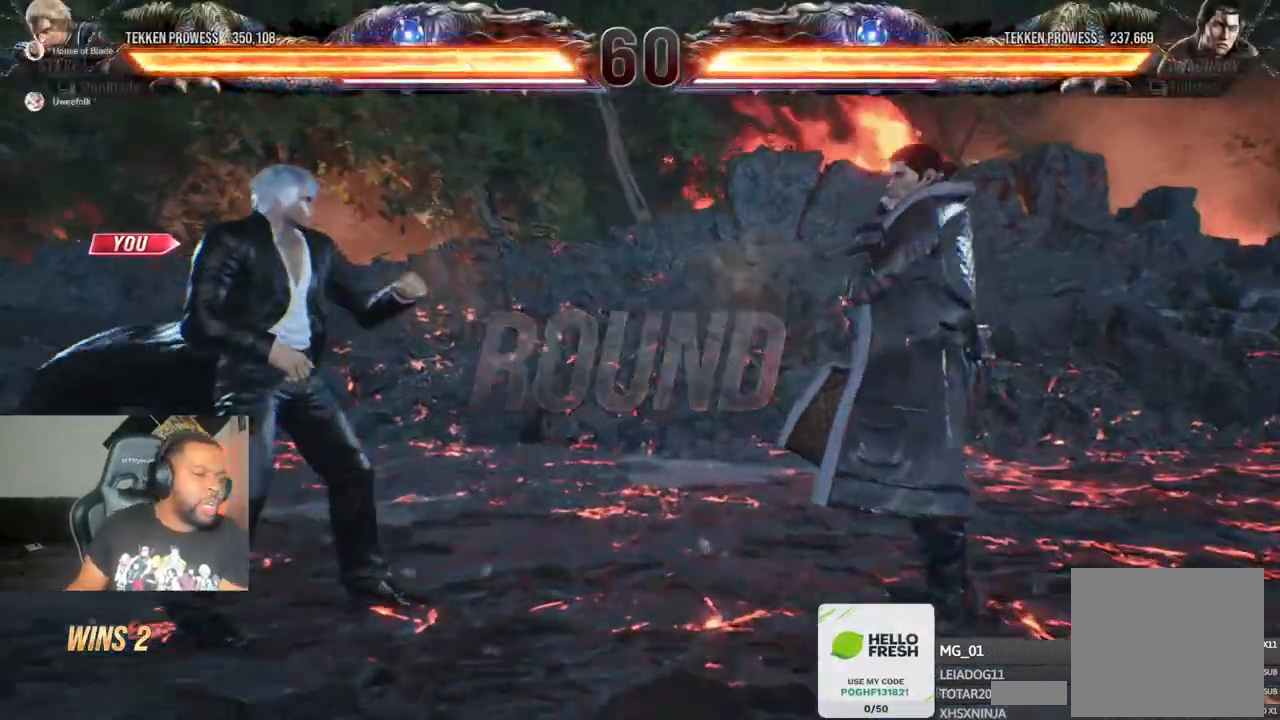
Gameplay with a controller (PlayStation layout); each line is a JSON object with the inputs held at the frame after it (dt_ms = milliseconds from this image to that frame). "events" lists button and stick changes between this image and that frame as [ms after this image, input, new state], when the widget could be followed in between.
{"dt_ms": 500, "buttons": ["DPAD_UP", "DPAD_LEFT"], "left_stick": "center", "right_stick": "center"}
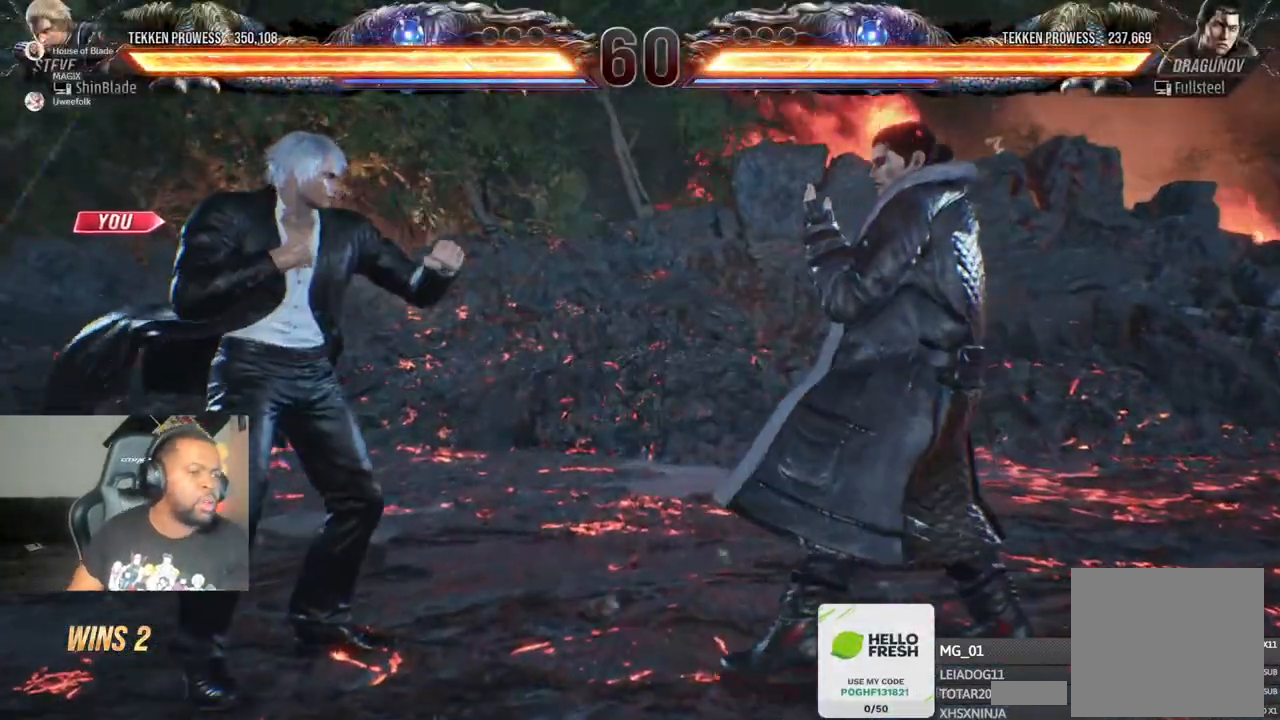
{"dt_ms": 500, "buttons": ["DPAD_UP"], "left_stick": "center", "right_stick": "center"}
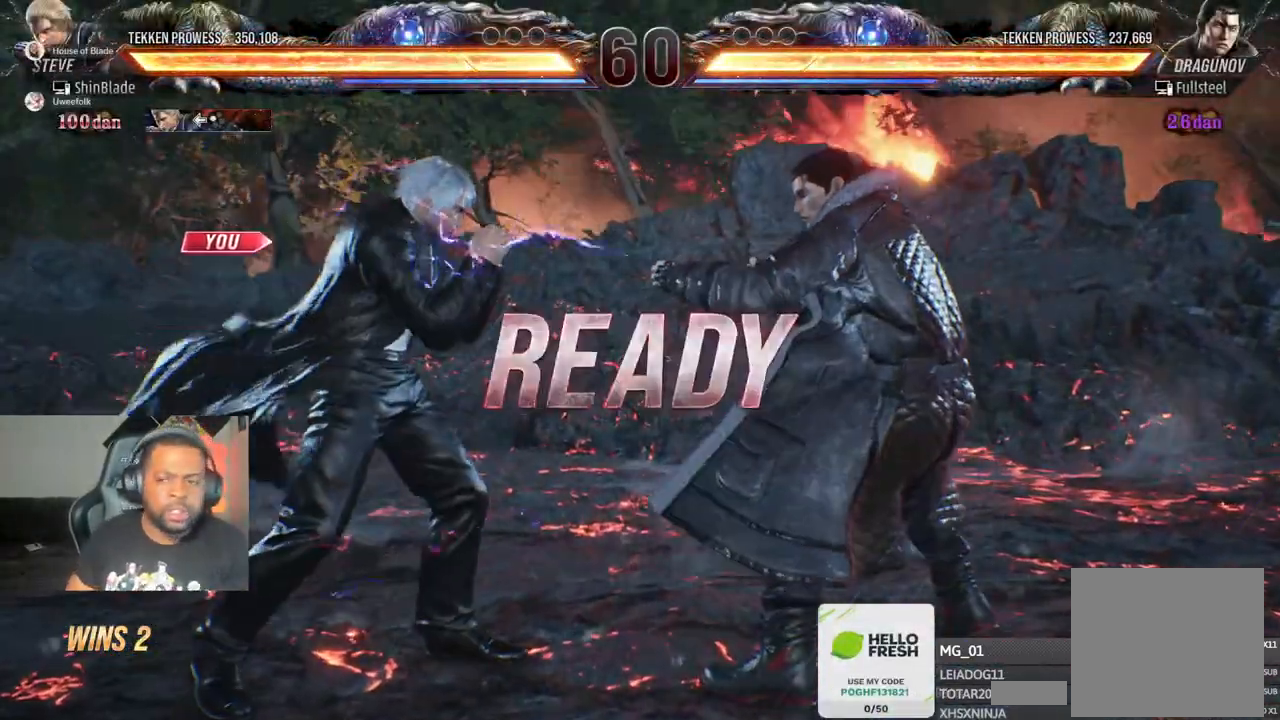
{"dt_ms": 500, "buttons": ["CIRCLE", "SQUARE", "TRIANGLE", "DPAD_UP", "DPAD_RIGHT"], "left_stick": "center", "right_stick": "center"}
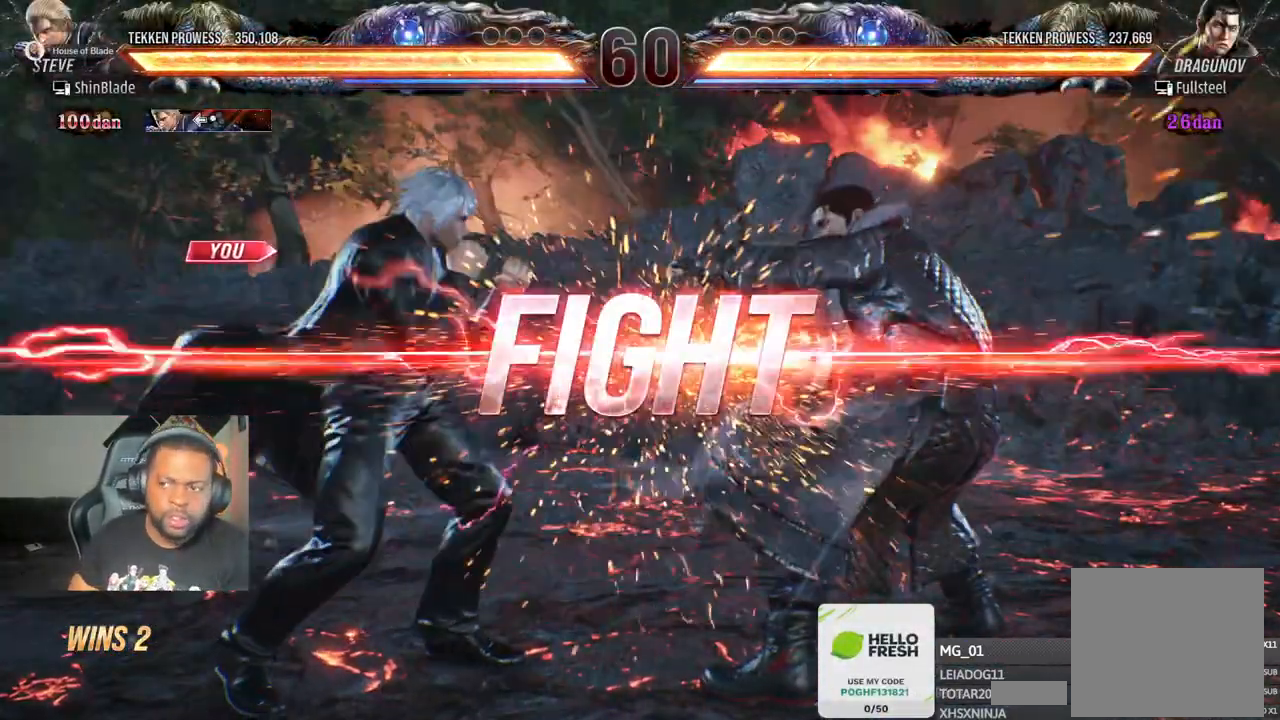
{"dt_ms": 500, "buttons": ["TRIANGLE", "DPAD_DOWN"], "left_stick": "center", "right_stick": "center", "events": [[17, "DPAD_UP", "up"], [67, "DPAD_DOWN", "down"], [117, "DPAD_DOWN", "up"], [167, "CIRCLE", "up"], [233, "DPAD_RIGHT", "up"], [267, "SQUARE", "up"], [267, "TRIANGLE", "up"], [350, "DPAD_DOWN", "down"], [383, "TRIANGLE", "down"]]}
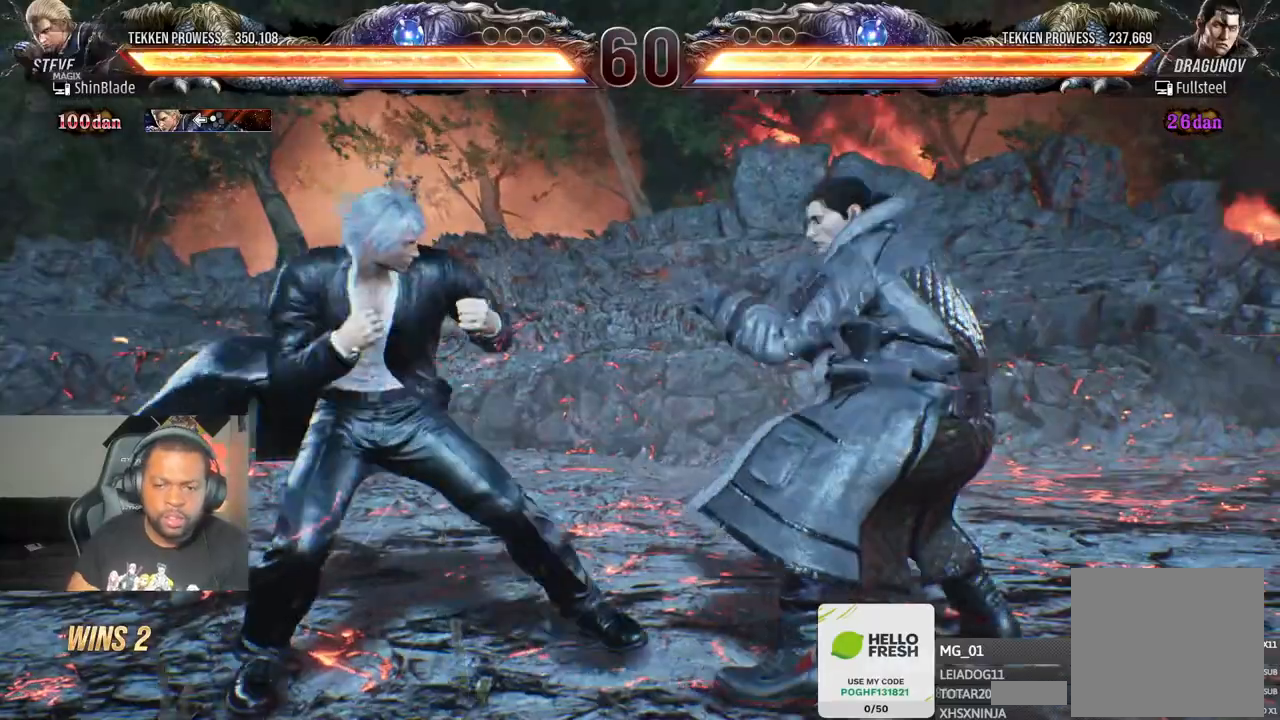
{"dt_ms": 500, "buttons": ["DPAD_DOWN", "DPAD_LEFT"], "left_stick": "center", "right_stick": "center"}
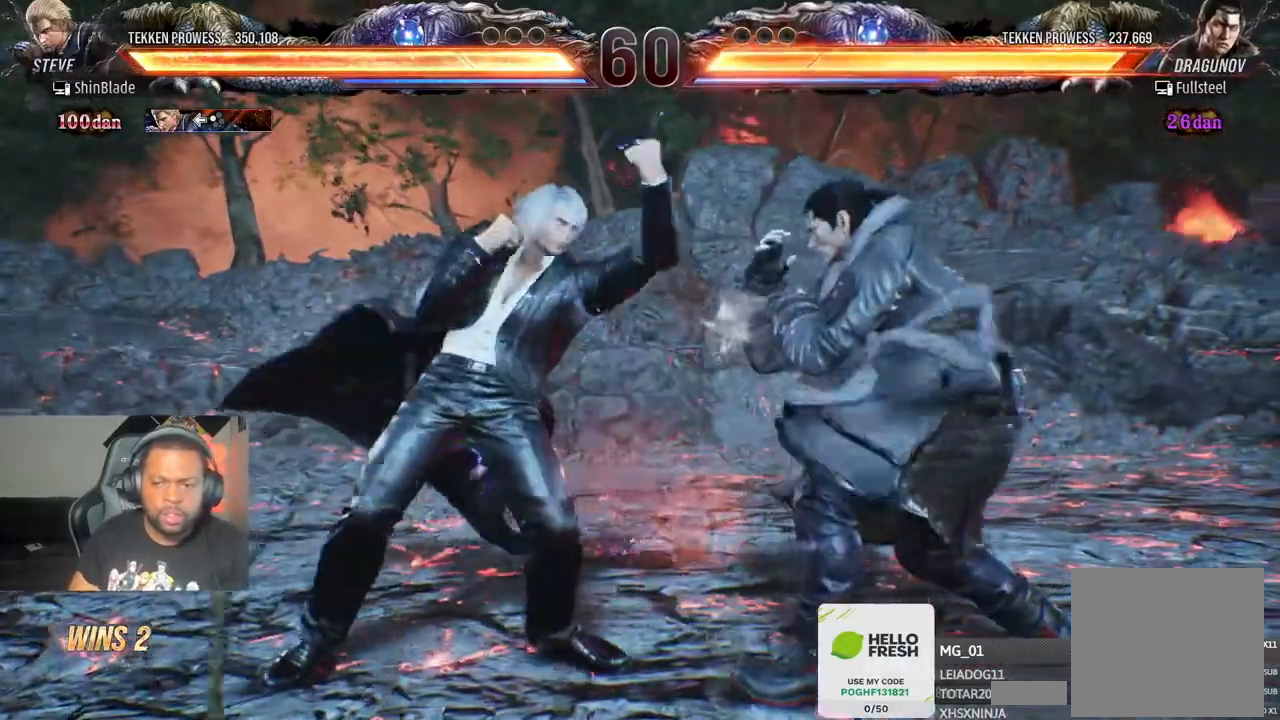
{"dt_ms": 500, "buttons": ["DPAD_LEFT"], "left_stick": "center", "right_stick": "center", "events": [[350, "DPAD_DOWN", "up"], [367, "DPAD_LEFT", "up"], [400, "DPAD_LEFT", "down"]]}
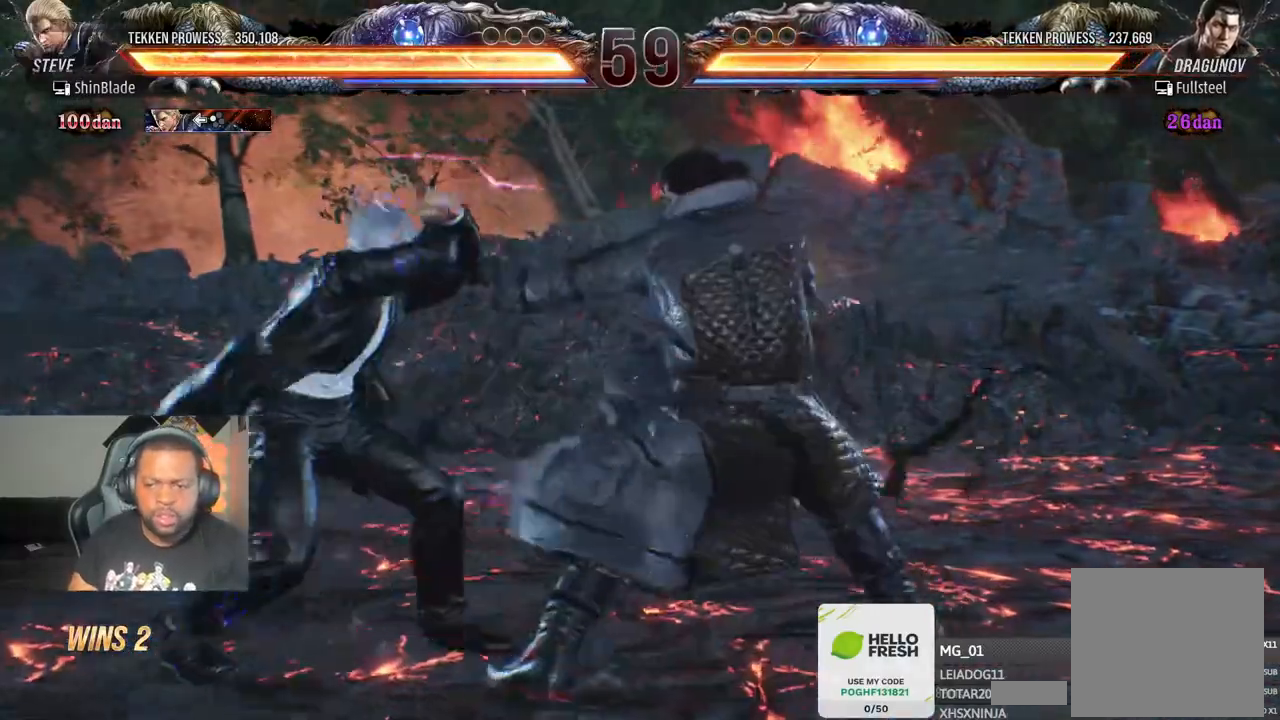
{"dt_ms": 500, "buttons": ["SQUARE", "DPAD_LEFT"], "left_stick": "center", "right_stick": "center", "events": [[100, "DPAD_DOWN", "down"], [233, "DPAD_DOWN", "up"], [233, "DPAD_LEFT", "up"], [300, "DPAD_DOWN", "down"], [300, "SQUARE", "down"], [317, "DPAD_LEFT", "down"], [417, "SQUARE", "up"], [483, "DPAD_DOWN", "up"], [483, "SQUARE", "down"]]}
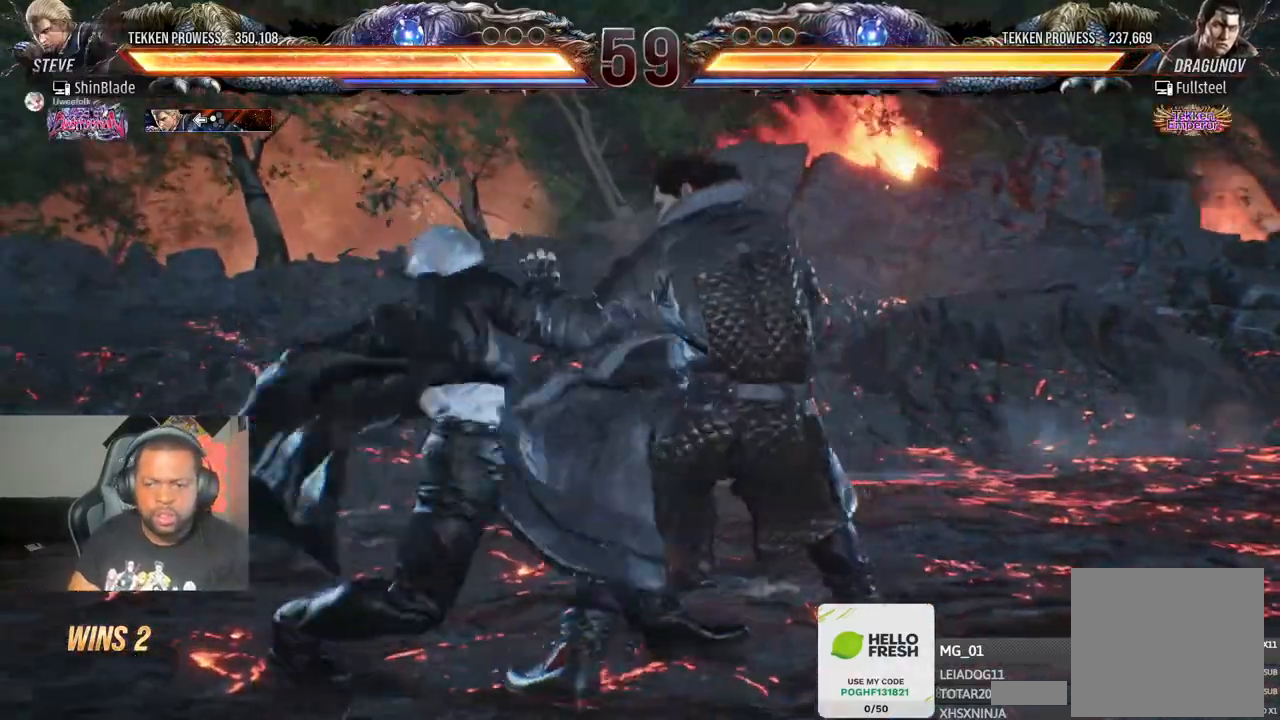
{"dt_ms": 500, "buttons": ["TRIANGLE"], "left_stick": "center", "right_stick": "center", "events": [[17, "DPAD_DOWN", "down"], [33, "SQUARE", "up"], [117, "SQUARE", "down"], [183, "DPAD_DOWN", "up"], [217, "DPAD_LEFT", "up"], [267, "SQUARE", "up"], [483, "TRIANGLE", "down"]]}
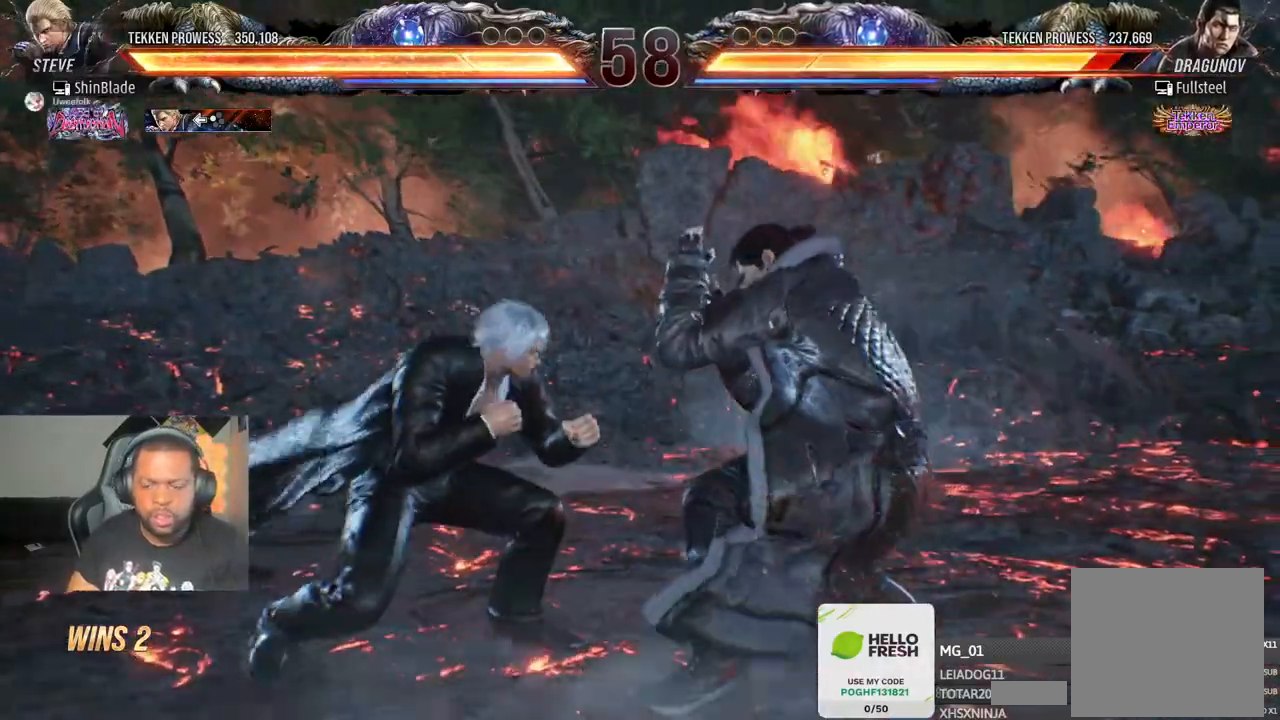
{"dt_ms": 500, "buttons": [], "left_stick": "center", "right_stick": "center", "events": [[117, "TRIANGLE", "up"], [167, "TRIANGLE", "down"], [450, "TRIANGLE", "up"]]}
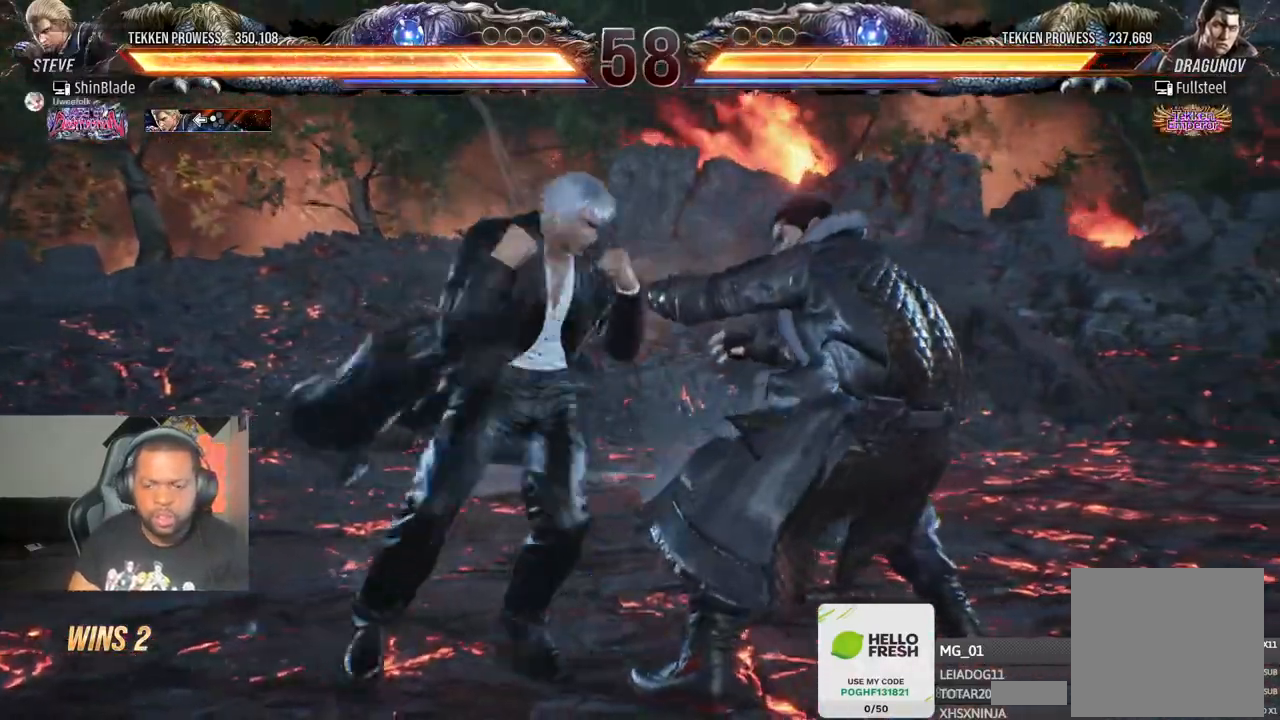
{"dt_ms": 500, "buttons": ["SQUARE"], "left_stick": "center", "right_stick": "center", "events": [[133, "DPAD_RIGHT", "down"], [200, "DPAD_RIGHT", "up"], [483, "SQUARE", "down"]]}
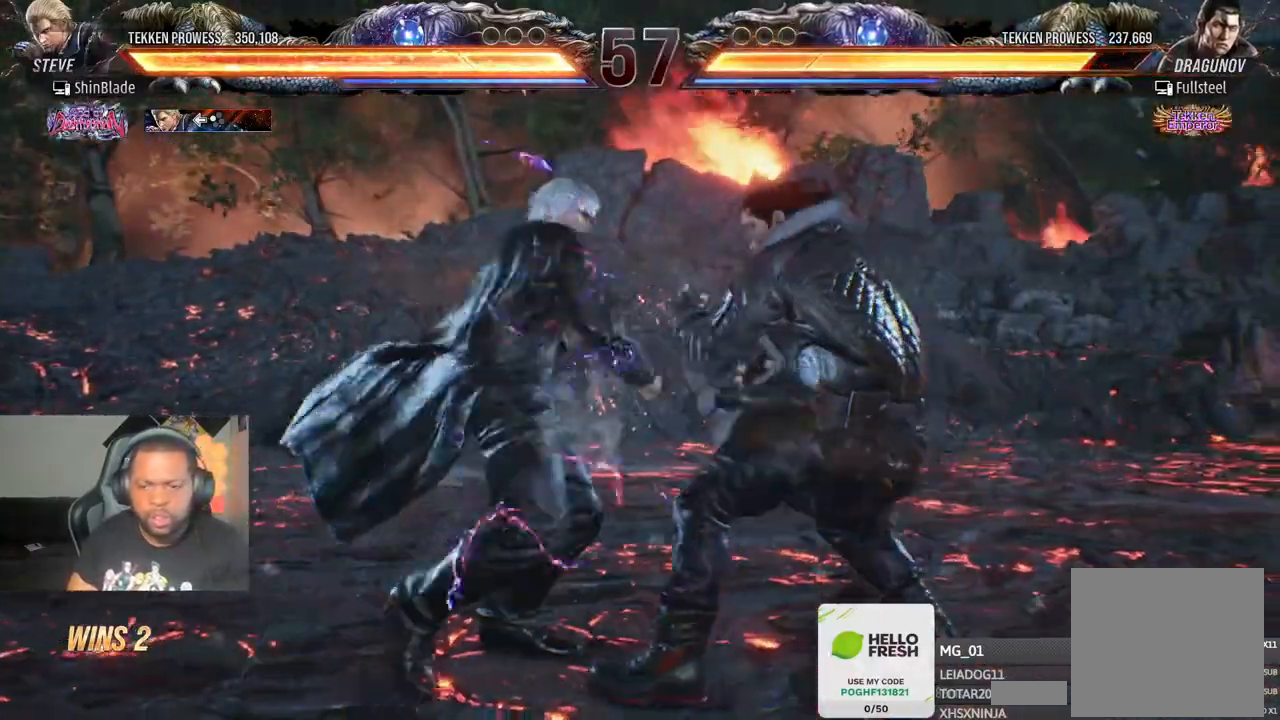
{"dt_ms": 500, "buttons": ["DPAD_LEFT"], "left_stick": "center", "right_stick": "center", "events": [[100, "SQUARE", "up"], [117, "DPAD_LEFT", "down"], [217, "SQUARE", "down"], [300, "SQUARE", "up"], [367, "SQUARE", "down"], [483, "SQUARE", "up"]]}
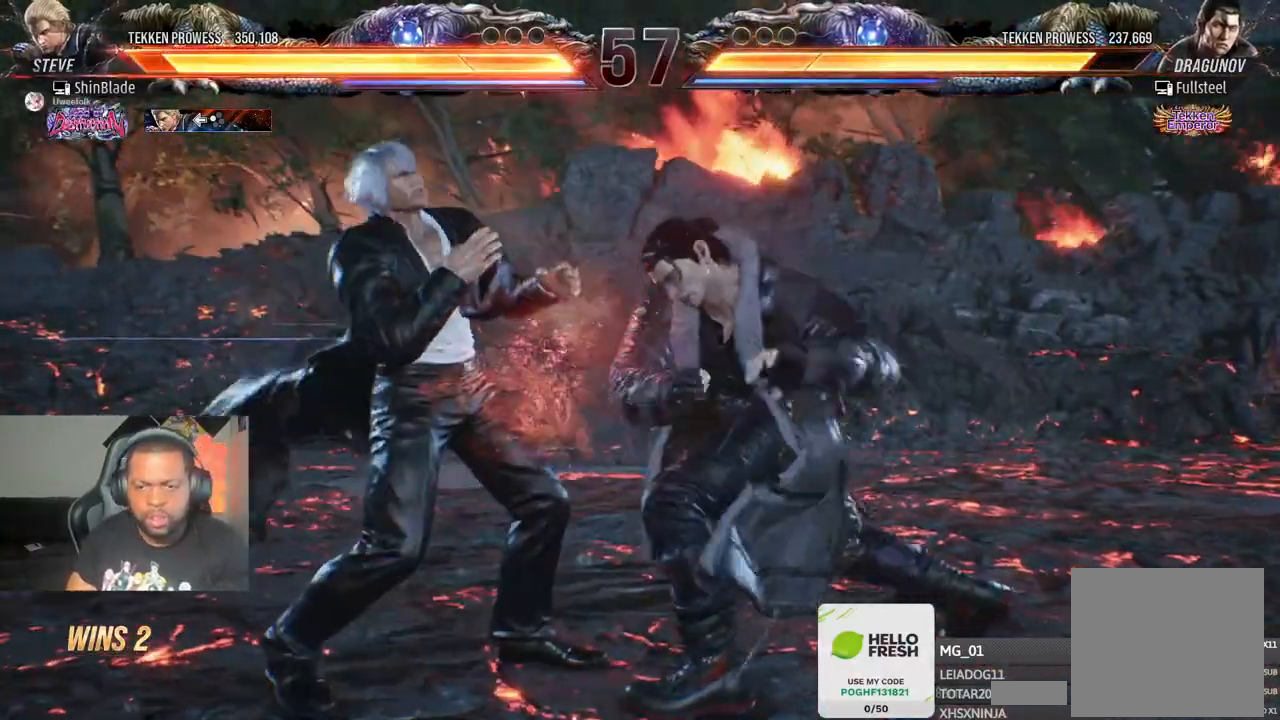
{"dt_ms": 500, "buttons": ["DPAD_LEFT"], "left_stick": "center", "right_stick": "center", "events": []}
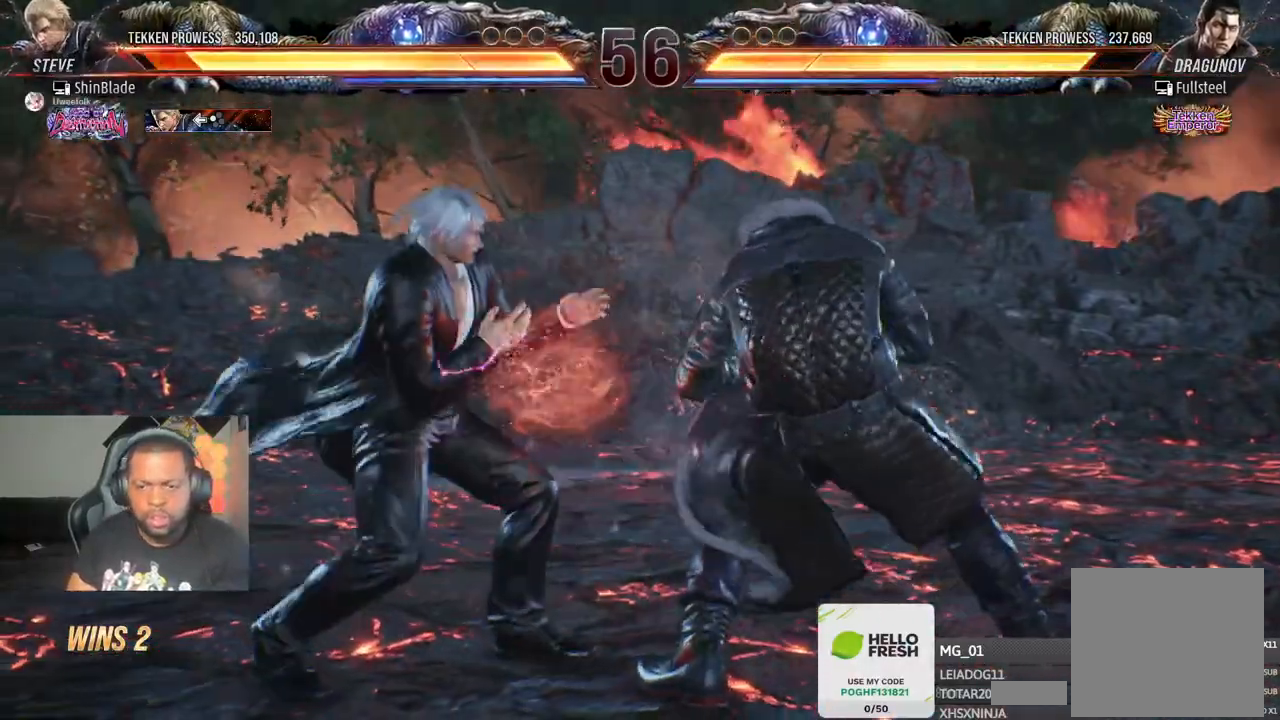
{"dt_ms": 500, "buttons": ["DPAD_LEFT"], "left_stick": "center", "right_stick": "center", "events": [[200, "L1", "down"], [300, "L1", "up"], [367, "L1", "down"], [450, "L1", "up"]]}
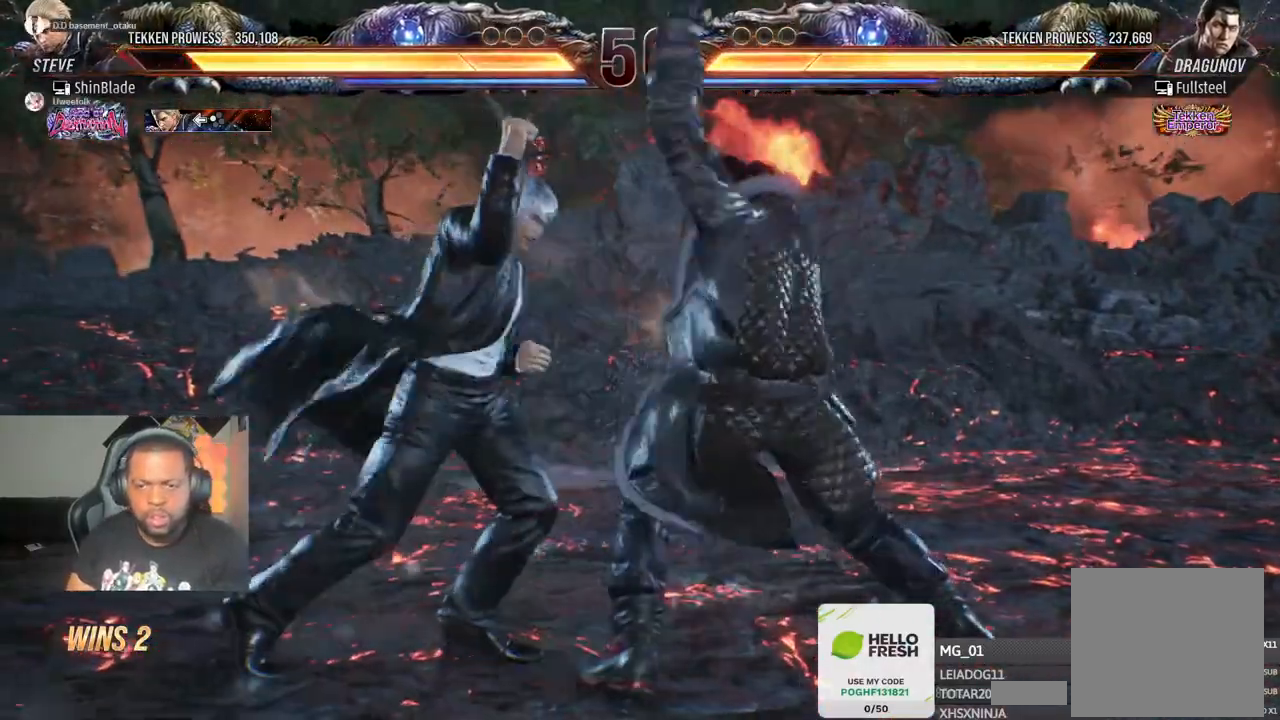
{"dt_ms": 500, "buttons": ["SQUARE"], "left_stick": "center", "right_stick": "center", "events": [[50, "L1", "down"], [67, "DPAD_UP", "down"], [133, "DPAD_UP", "up"], [150, "L1", "up"], [217, "L1", "down"], [233, "DPAD_UP", "down"], [300, "SQUARE", "down"], [367, "DPAD_UP", "up"], [433, "L1", "up"], [483, "DPAD_LEFT", "up"]]}
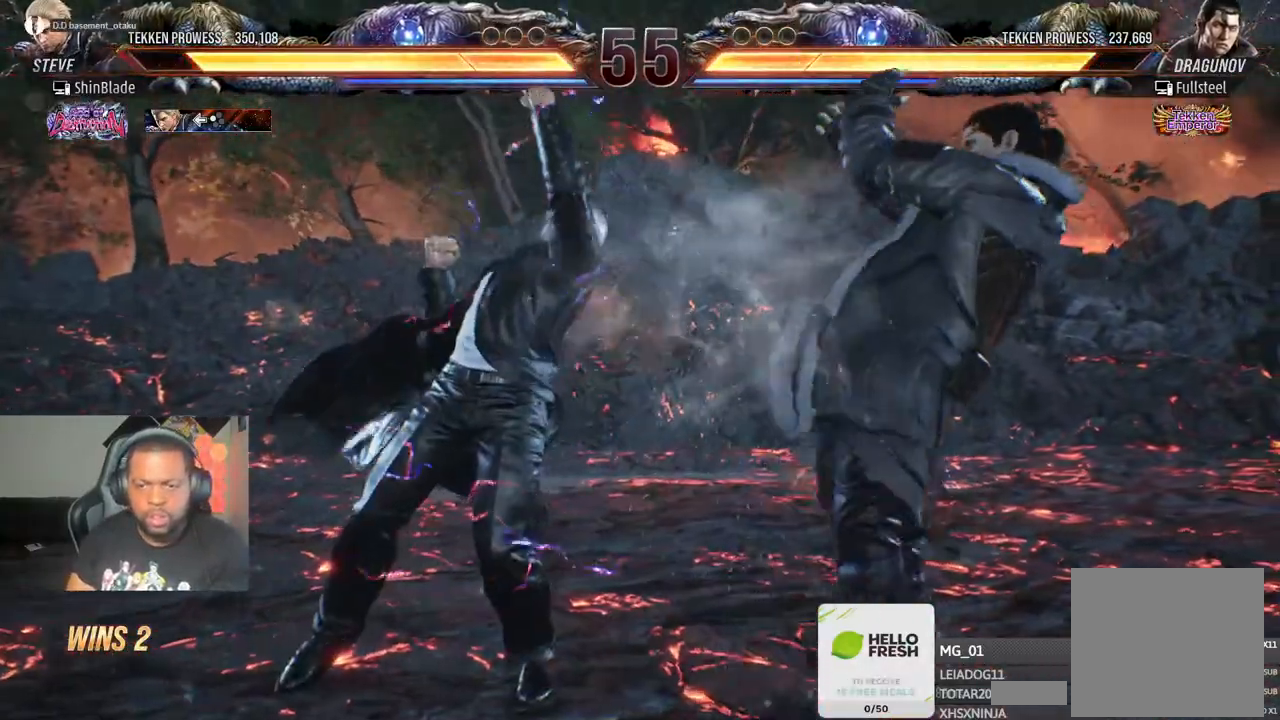
{"dt_ms": 500, "buttons": ["DPAD_DOWN", "DPAD_RIGHT"], "left_stick": "center", "right_stick": "center", "events": [[83, "SQUARE", "up"], [217, "DPAD_DOWN", "down"], [267, "DPAD_LEFT", "down"], [400, "R1", "down"], [450, "R1", "up"], [483, "DPAD_LEFT", "up"], [483, "DPAD_RIGHT", "down"]]}
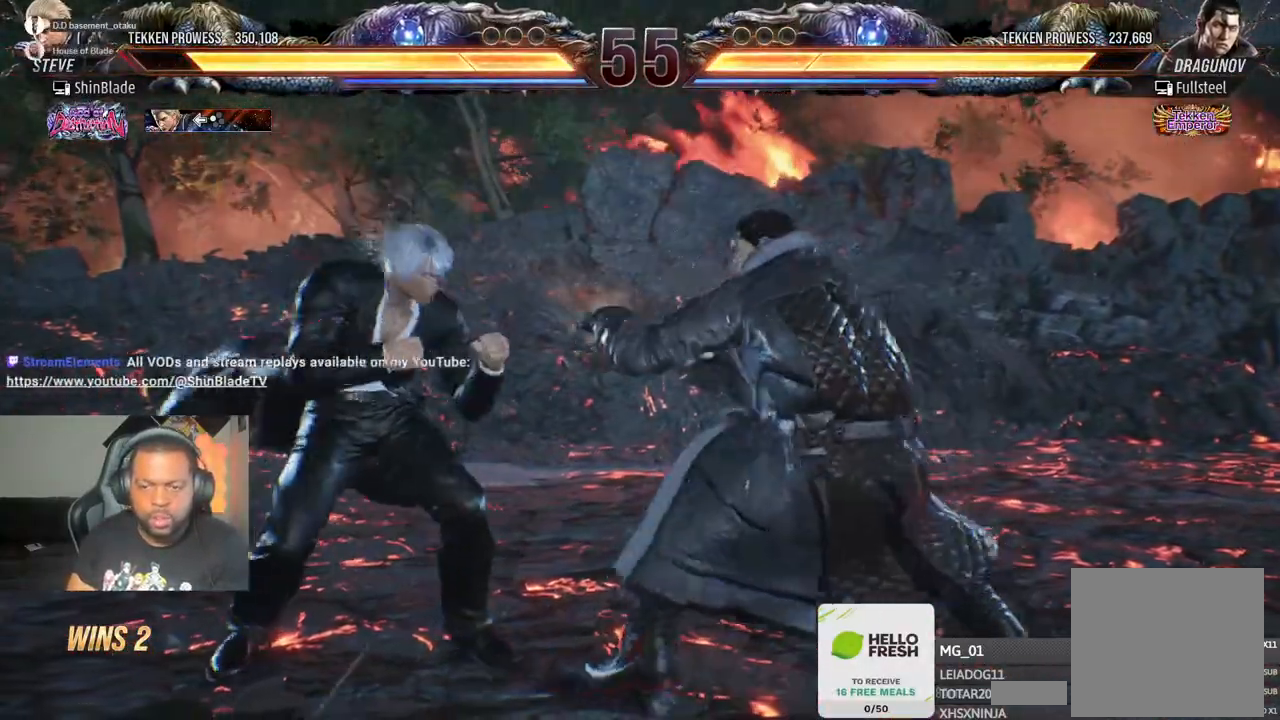
{"dt_ms": 500, "buttons": ["DPAD_LEFT"], "left_stick": "center", "right_stick": "center", "events": [[33, "TRIANGLE", "down"], [167, "DPAD_RIGHT", "up"], [167, "TRIANGLE", "up"], [183, "DPAD_DOWN", "up"], [183, "DPAD_LEFT", "down"], [217, "TRIANGLE", "down"], [233, "SQUARE", "down"], [350, "SQUARE", "up"], [400, "SQUARE", "down"], [467, "SQUARE", "up"], [467, "TRIANGLE", "up"]]}
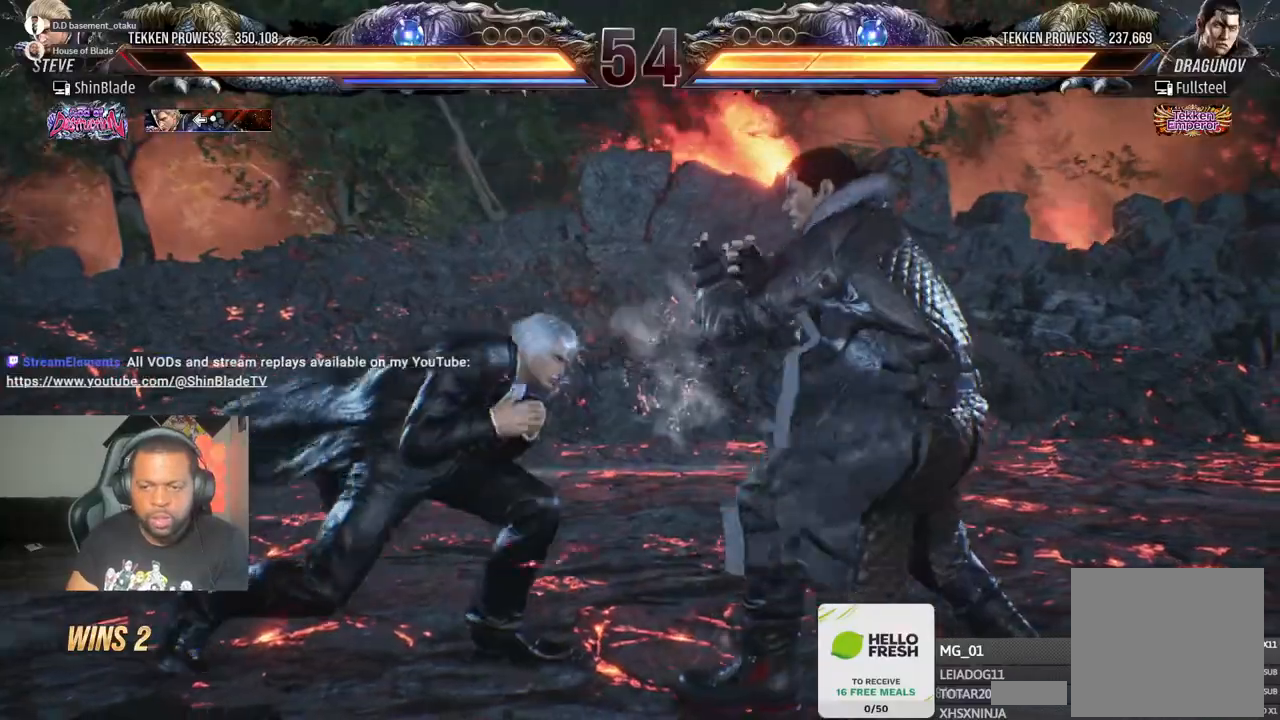
{"dt_ms": 500, "buttons": [], "left_stick": "center", "right_stick": "center", "events": [[17, "DPAD_LEFT", "up"], [100, "SQUARE", "down"], [217, "SQUARE", "up"], [250, "DPAD_LEFT", "down"], [500, "DPAD_LEFT", "up"]]}
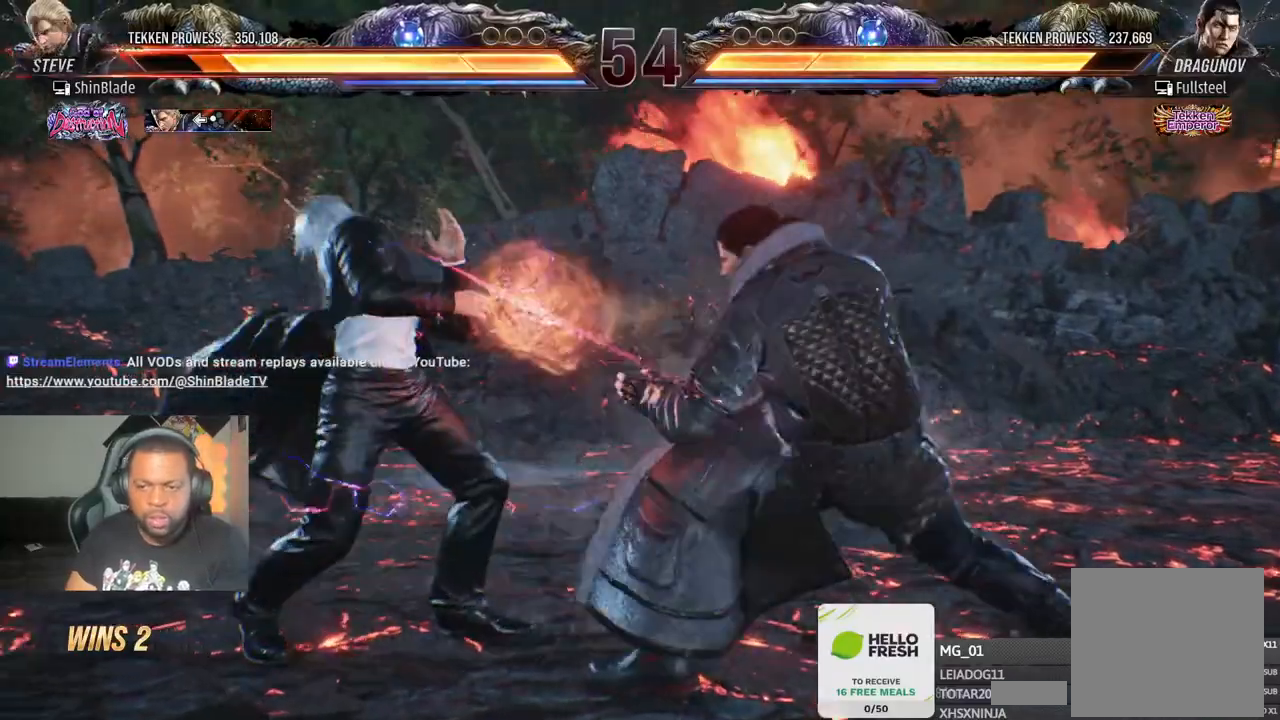
{"dt_ms": 500, "buttons": ["DPAD_LEFT"], "left_stick": "center", "right_stick": "center", "events": [[83, "DPAD_LEFT", "down"]]}
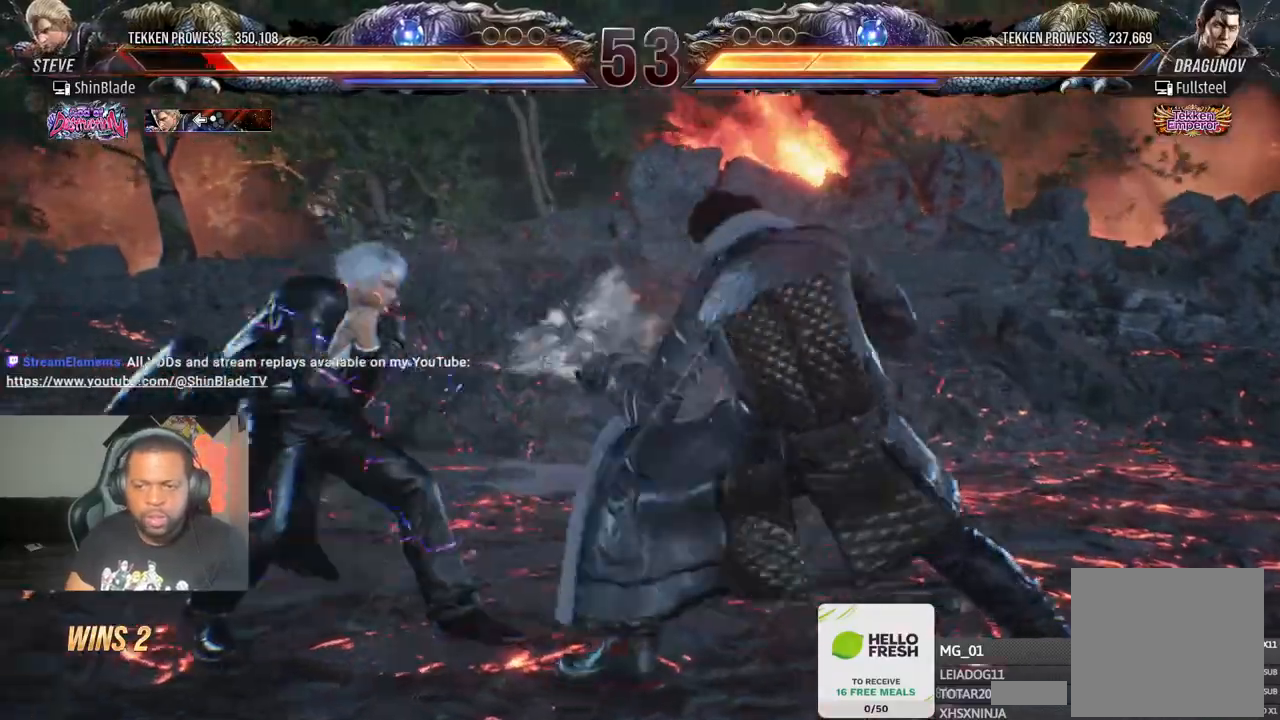
{"dt_ms": 500, "buttons": ["DPAD_LEFT"], "left_stick": "center", "right_stick": "center", "events": [[83, "DPAD_LEFT", "up"], [133, "DPAD_DOWN", "down"], [167, "DPAD_RIGHT", "down"], [200, "SQUARE", "down"], [267, "SQUARE", "up"], [283, "DPAD_DOWN", "up"], [300, "DPAD_RIGHT", "up"], [383, "TRIANGLE", "down"], [450, "DPAD_LEFT", "down"], [483, "TRIANGLE", "up"]]}
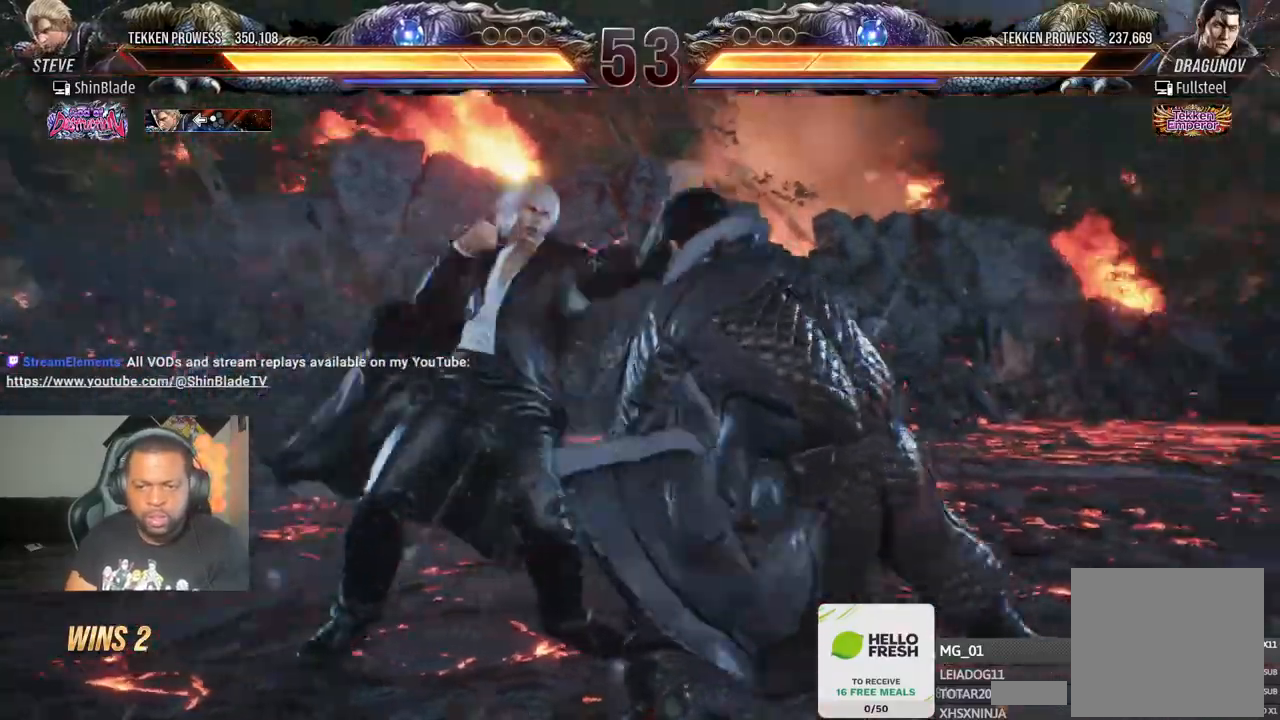
{"dt_ms": 500, "buttons": ["DPAD_LEFT"], "left_stick": "center", "right_stick": "center", "events": [[100, "SQUARE", "down"], [183, "SQUARE", "up"], [233, "SQUARE", "down"], [333, "SQUARE", "up"]]}
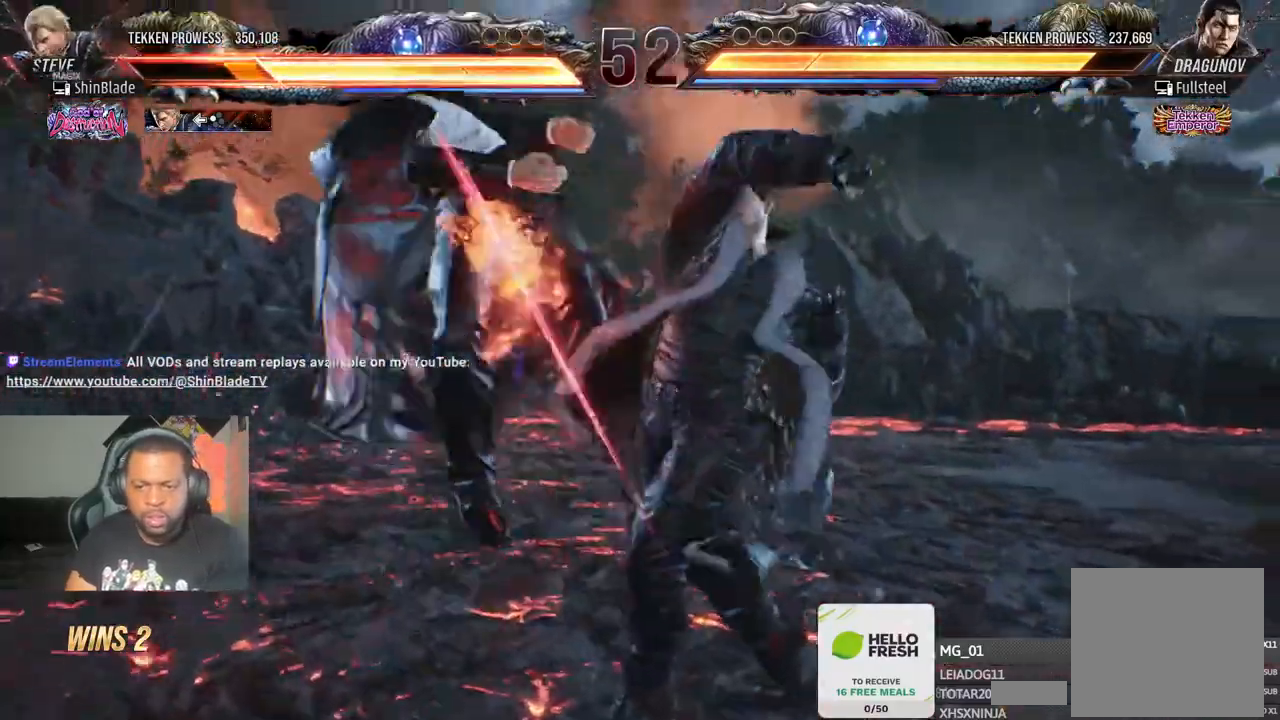
{"dt_ms": 500, "buttons": ["CIRCLE"], "left_stick": "center", "right_stick": "center", "events": [[250, "DPAD_LEFT", "up"], [300, "CIRCLE", "down"], [350, "CIRCLE", "up"], [350, "CROSS", "down"], [450, "CIRCLE", "down"], [467, "CROSS", "up"]]}
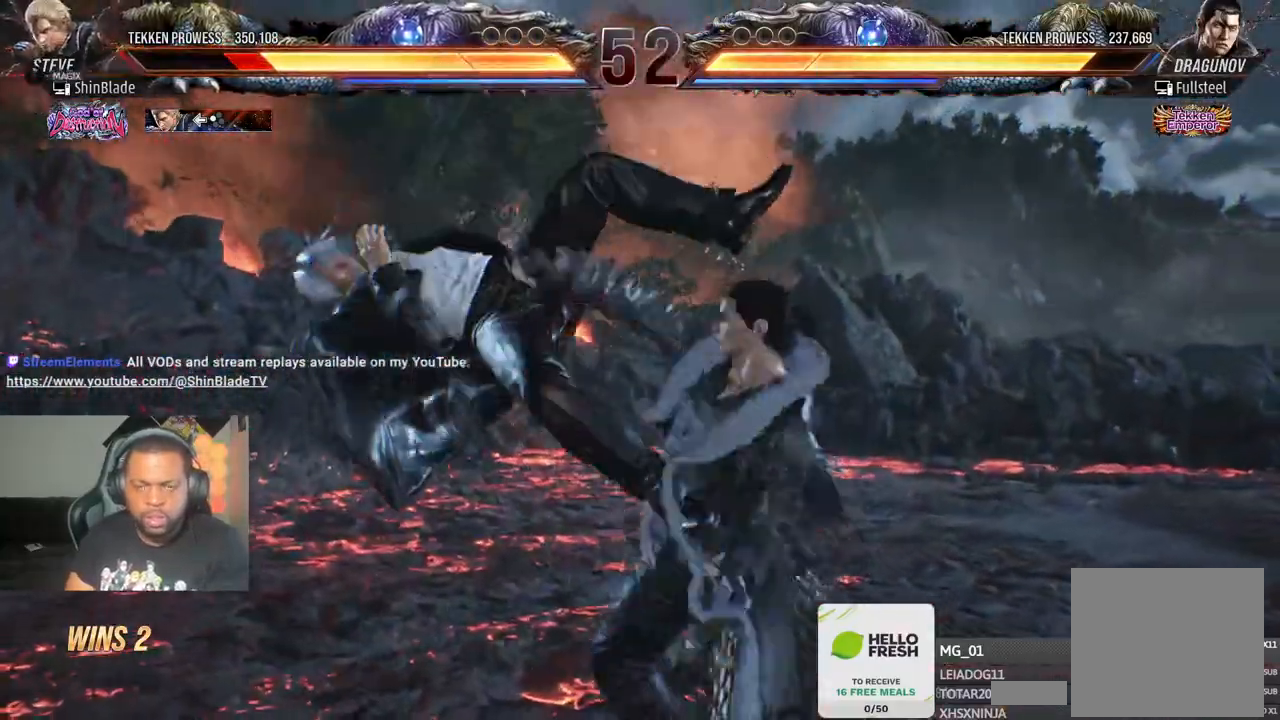
{"dt_ms": 500, "buttons": ["DPAD_UP"], "left_stick": "center", "right_stick": "center", "events": [[50, "CIRCLE", "up"], [50, "CROSS", "down"], [83, "CIRCLE", "down"], [100, "CROSS", "up"], [217, "CROSS", "down"], [267, "CROSS", "up"], [267, "DPAD_UP", "down"], [317, "DPAD_LEFT", "down"], [333, "DPAD_LEFT", "up"], [367, "CIRCLE", "up"], [400, "CROSS", "down"], [500, "CROSS", "up"]]}
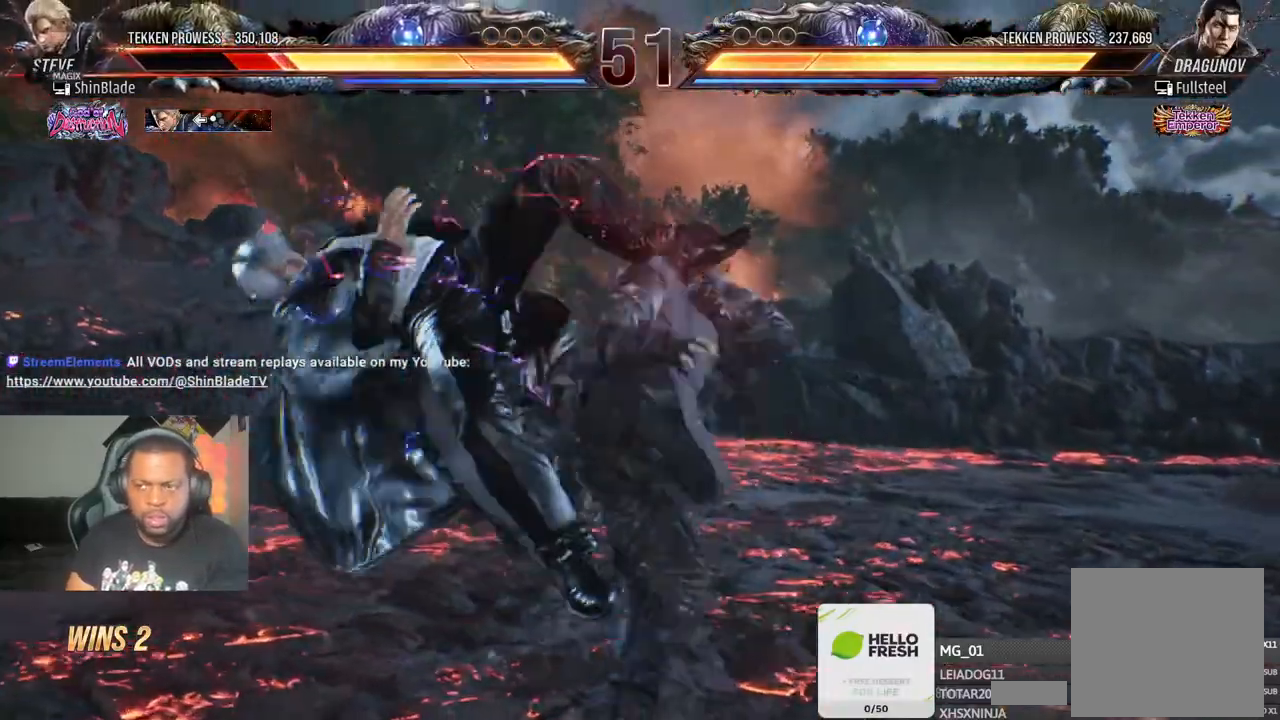
{"dt_ms": 500, "buttons": ["DPAD_UP", "DPAD_LEFT"], "left_stick": "center", "right_stick": "center"}
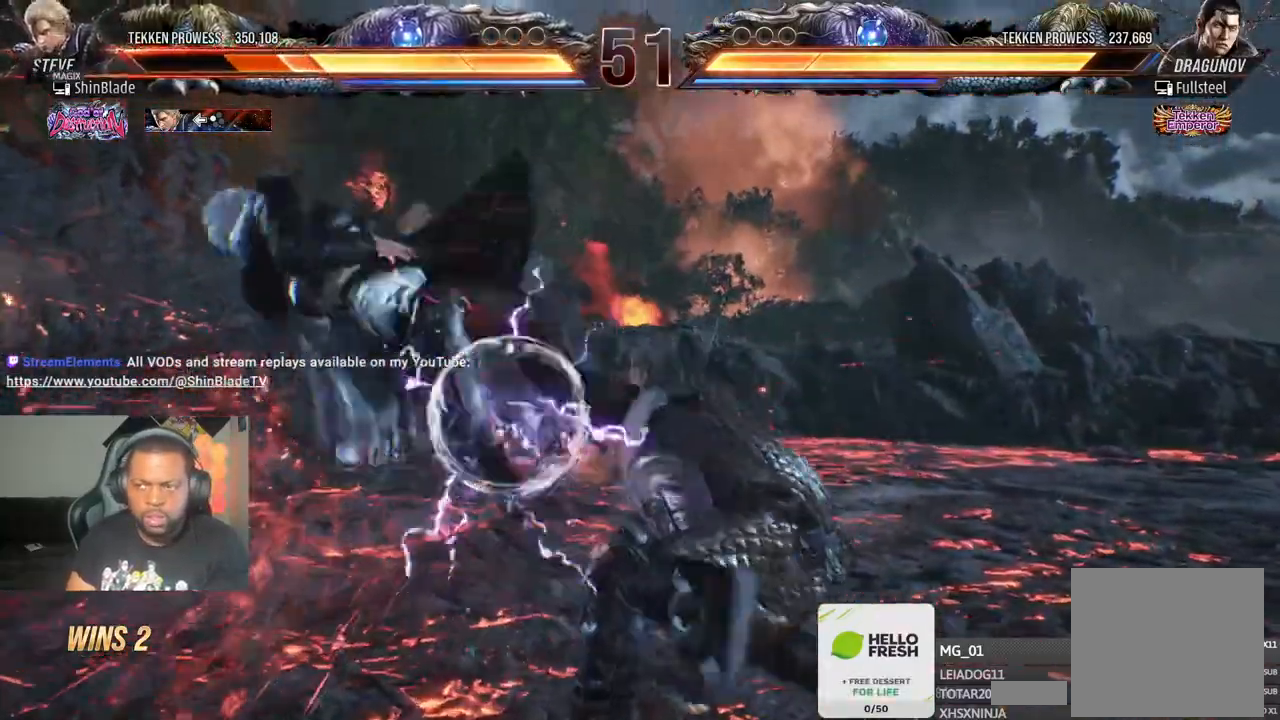
{"dt_ms": 500, "buttons": ["CROSS", "DPAD_DOWN", "DPAD_RIGHT"], "left_stick": "center", "right_stick": "center"}
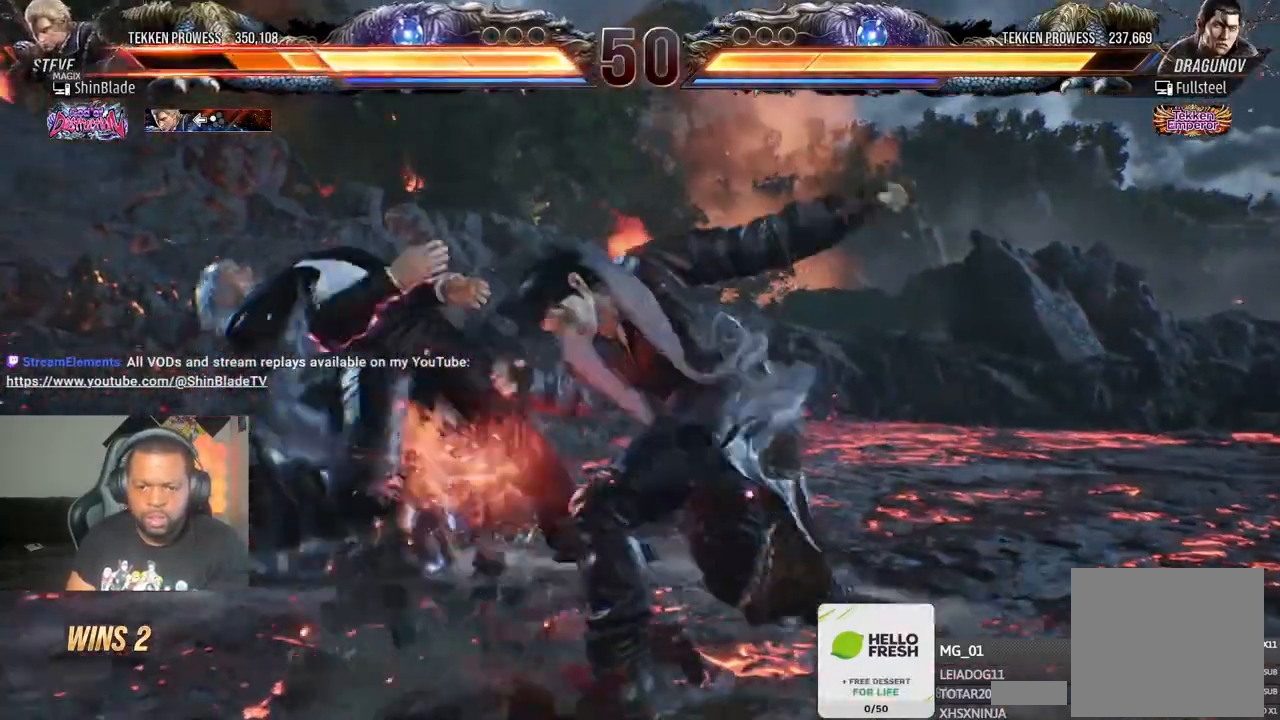
{"dt_ms": 500, "buttons": ["CROSS", "DPAD_UP", "DPAD_LEFT"], "left_stick": "center", "right_stick": "center"}
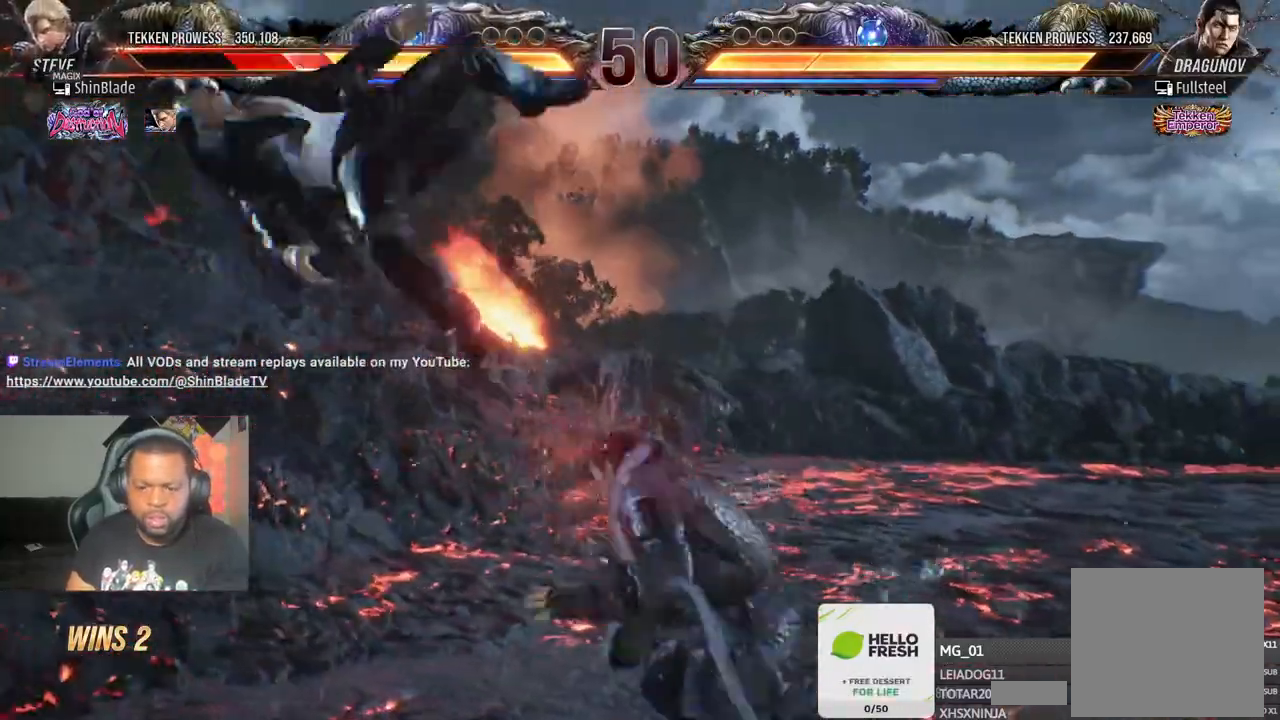
{"dt_ms": 500, "buttons": ["DPAD_DOWN", "DPAD_RIGHT"], "left_stick": "center", "right_stick": "center"}
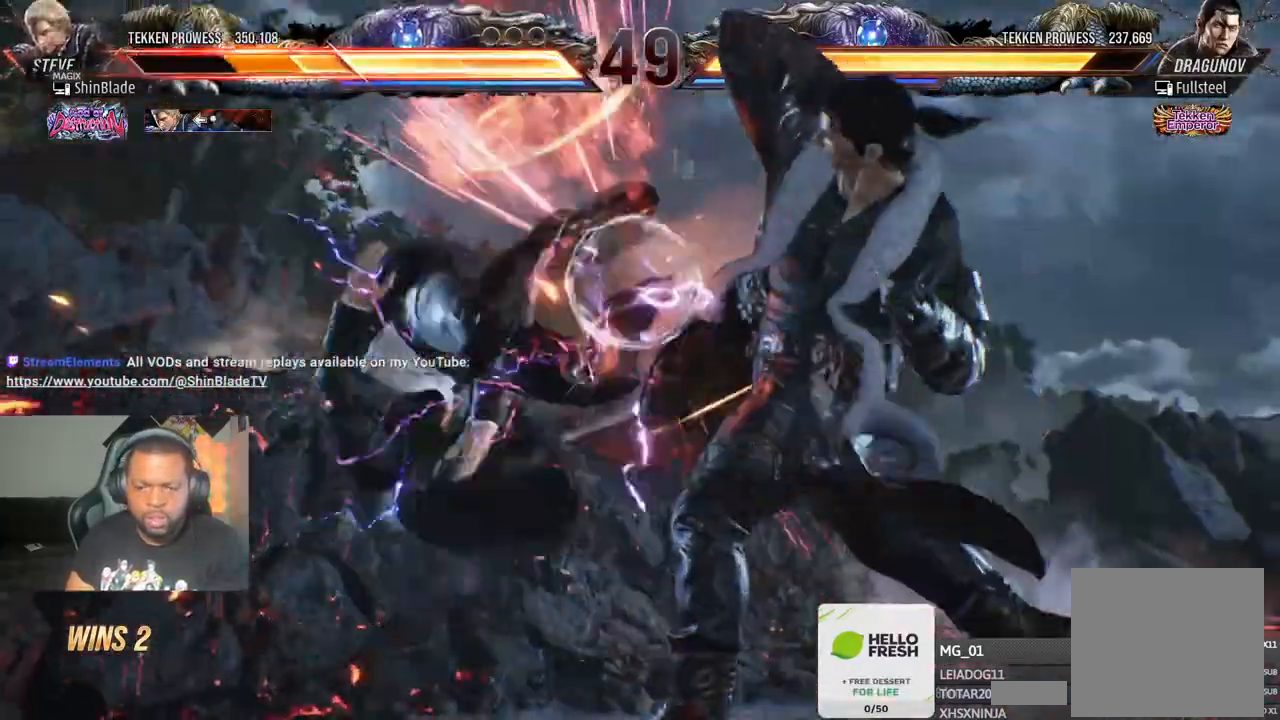
{"dt_ms": 500, "buttons": ["CROSS", "DPAD_LEFT"], "left_stick": "center", "right_stick": "center", "events": [[50, "CROSS", "down"], [83, "DPAD_RIGHT", "up"], [100, "DPAD_DOWN", "up"], [150, "DPAD_DOWN", "down"], [167, "CROSS", "up"], [167, "DPAD_RIGHT", "down"], [250, "CROSS", "down"], [267, "DPAD_RIGHT", "up"], [300, "DPAD_DOWN", "up"], [300, "DPAD_LEFT", "down"], [350, "CROSS", "up"], [350, "DPAD_LEFT", "up"], [367, "DPAD_DOWN", "down"], [367, "DPAD_RIGHT", "down"], [433, "CROSS", "down"], [467, "DPAD_RIGHT", "up"], [483, "DPAD_DOWN", "up"], [500, "DPAD_LEFT", "down"]]}
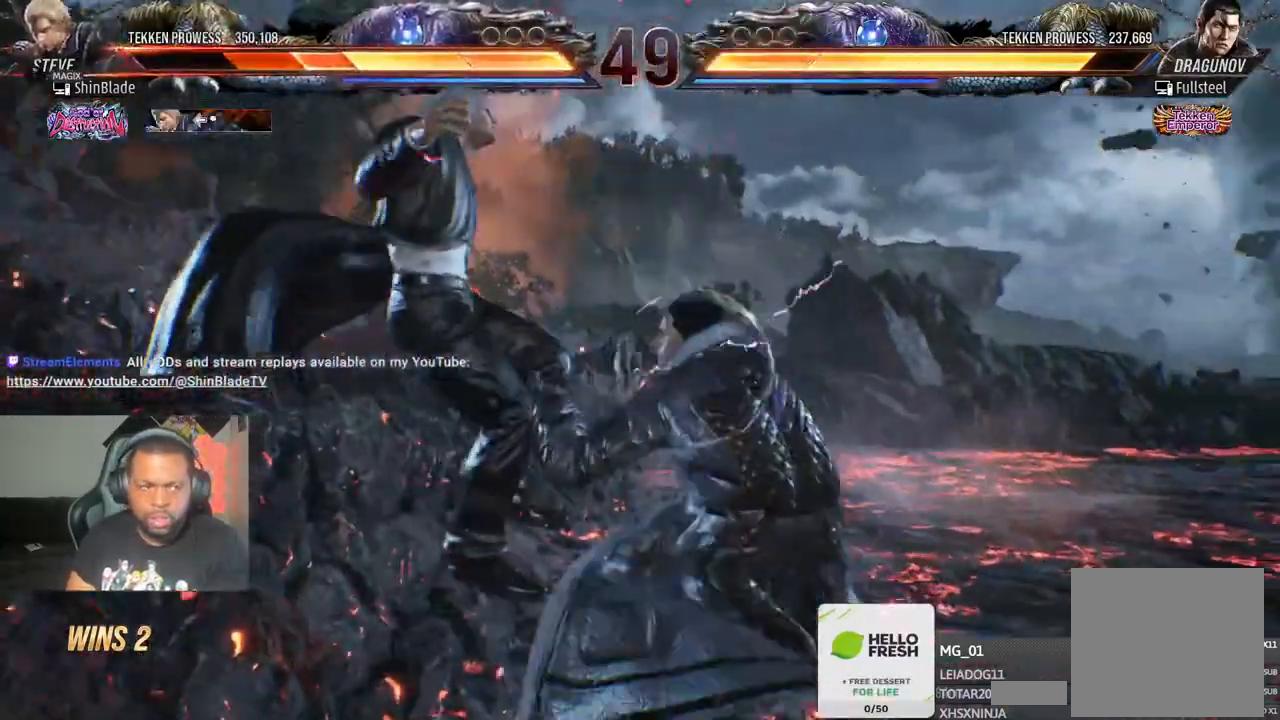
{"dt_ms": 1000, "buttons": ["DPAD_LEFT"], "left_stick": "center", "right_stick": "center"}
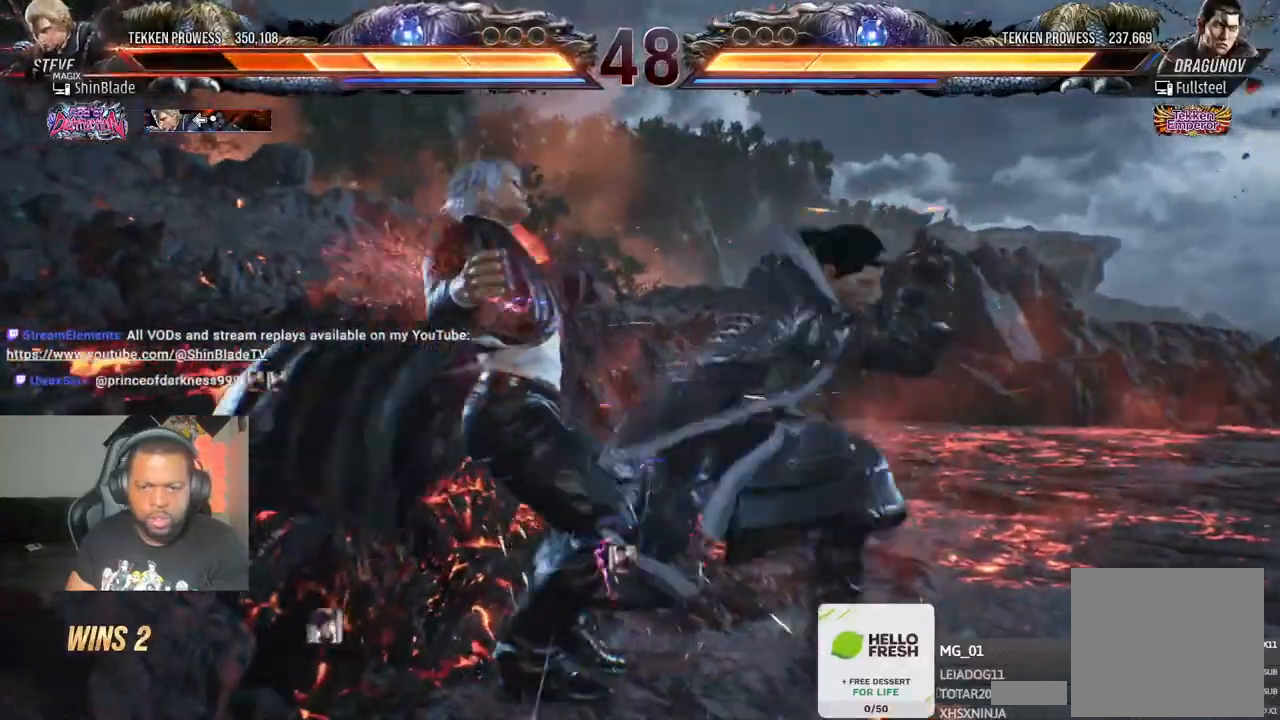
{"dt_ms": 500, "buttons": ["CROSS", "CIRCLE", "DPAD_LEFT"], "left_stick": "center", "right_stick": "center", "events": [[17, "DPAD_UP", "down"], [67, "DPAD_UP", "up"], [83, "CROSS", "down"], [350, "CIRCLE", "down"], [367, "CROSS", "up"], [500, "CROSS", "down"]]}
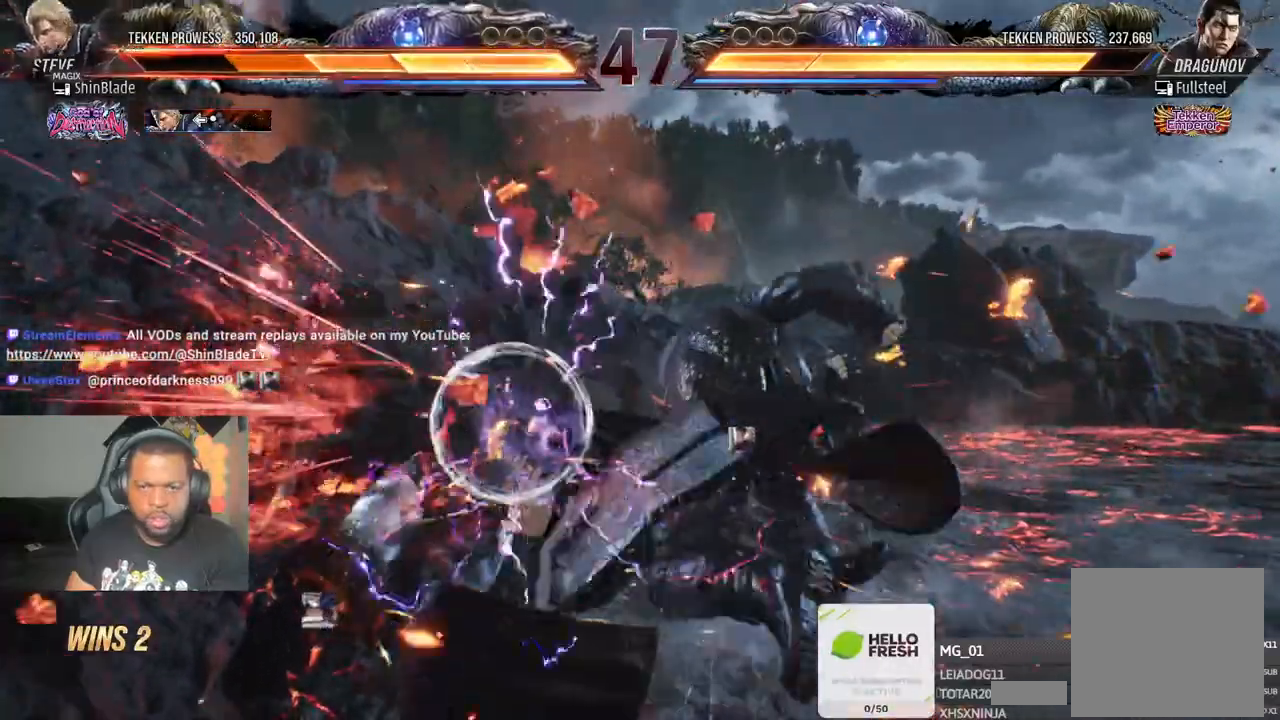
{"dt_ms": 1000, "buttons": [], "left_stick": "center", "right_stick": "center"}